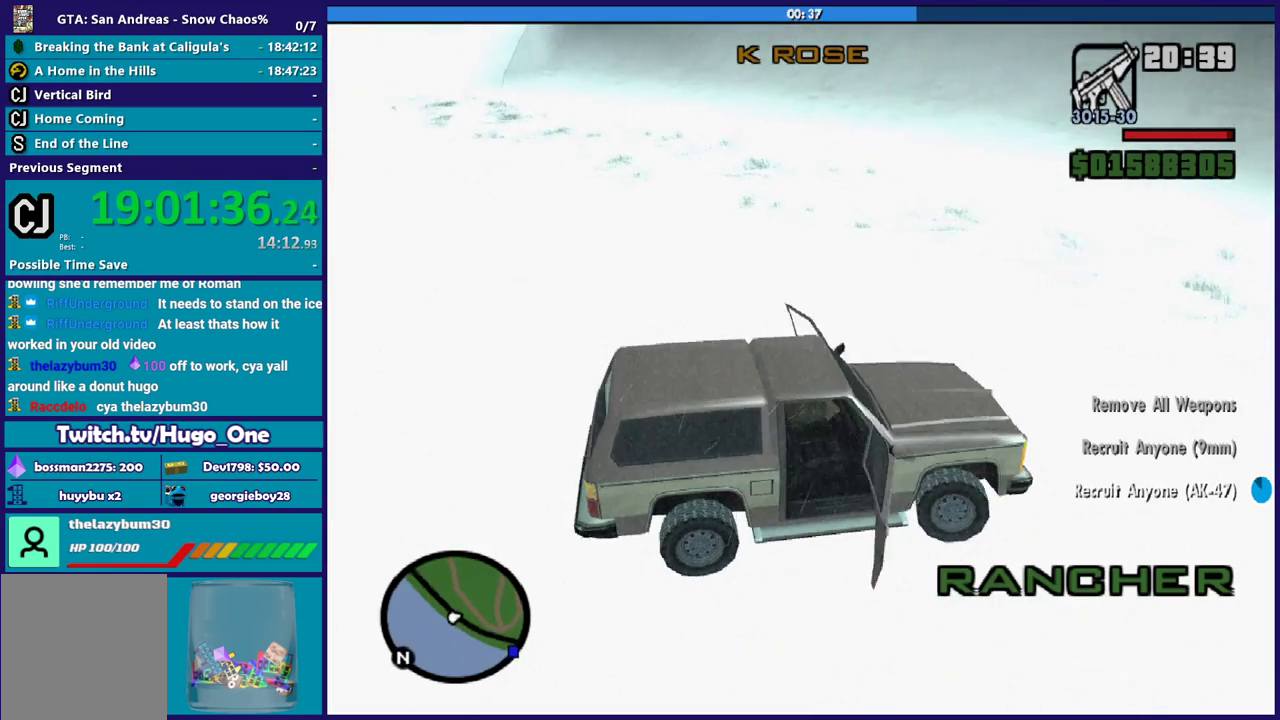
Gameplay with a controller (Xbox layout); each line is a JSON object with the inputs held at the frame after it. "events" lists button and stick changes between this image and that frame as [ms after this image, input, new state], when the widget could be followed in between.
{"buttons": ["R2"], "left_stick": "left", "right_stick": "center", "events": [[234, "right_stick", "center"], [334, "right_stick", "down-left"], [401, "right_stick", "center"]]}
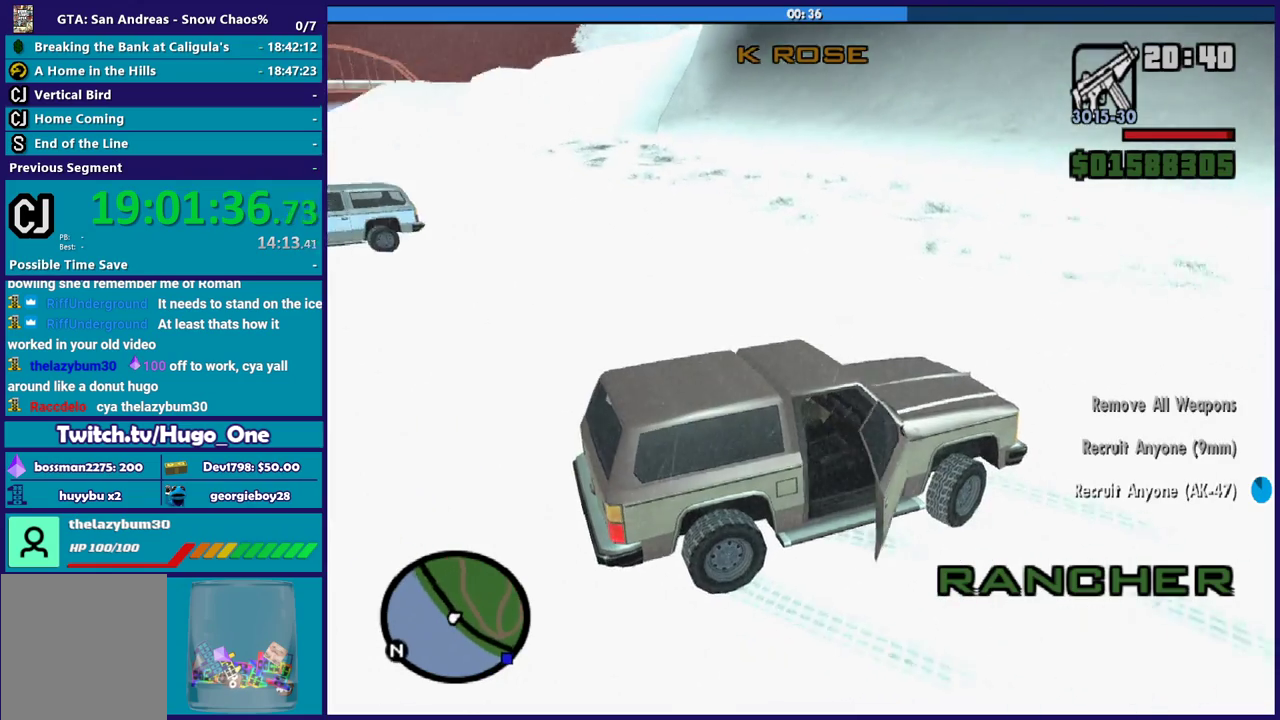
{"buttons": ["R2"], "left_stick": "left", "right_stick": "down-left", "events": [[200, "right_stick", "up"], [367, "right_stick", "center"], [434, "right_stick", "down-left"]]}
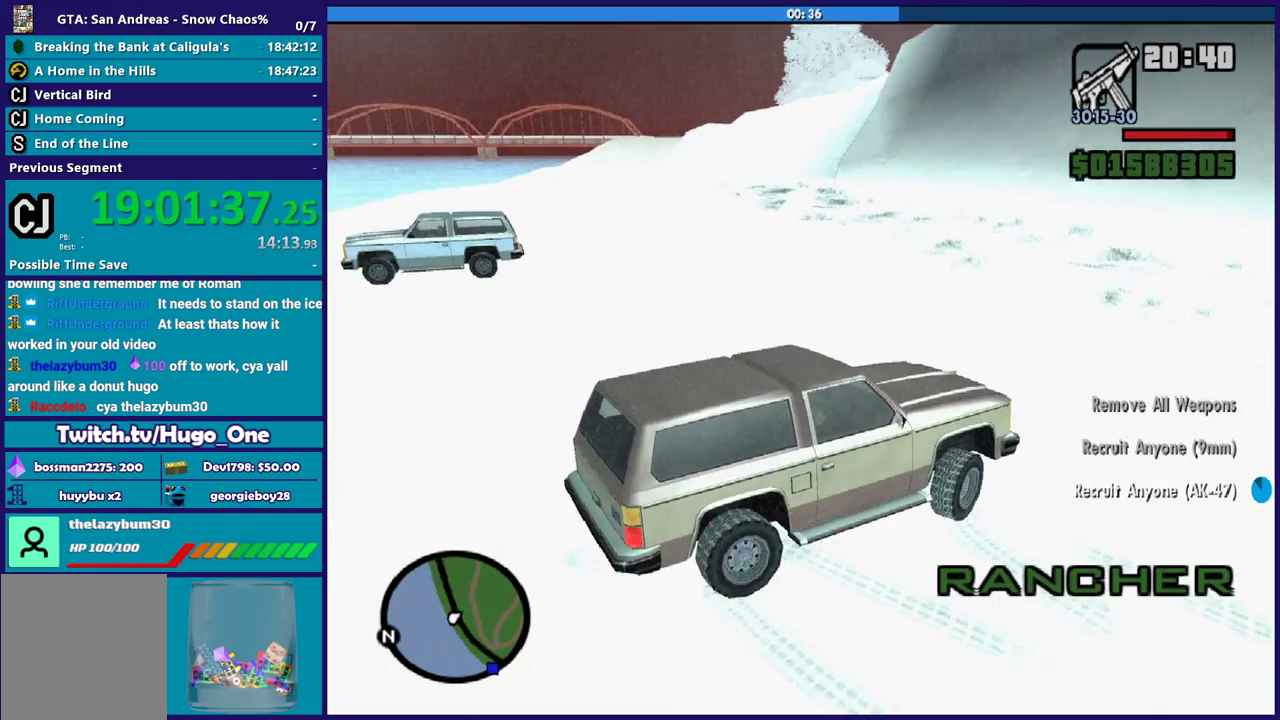
{"buttons": ["R2"], "left_stick": "left", "right_stick": "up", "events": [[101, "right_stick", "up-right"], [201, "right_stick", "center"], [267, "right_stick", "down-left"], [401, "right_stick", "up"]]}
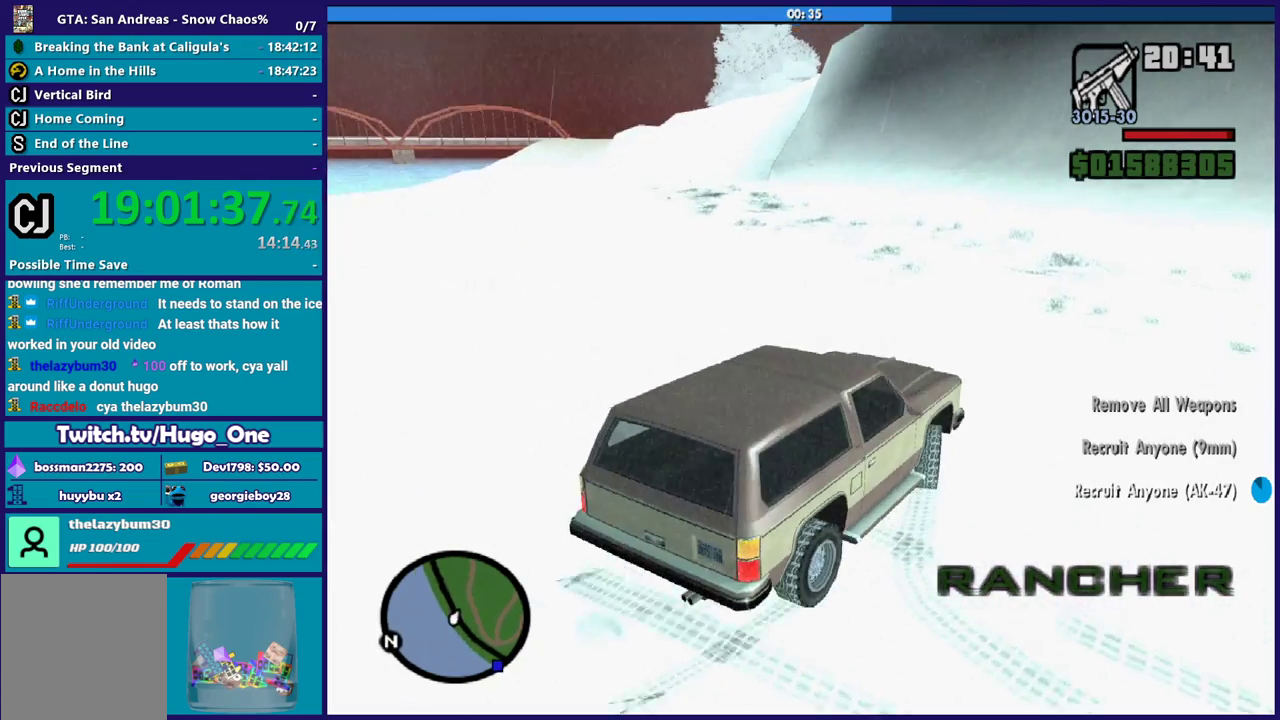
{"buttons": ["R2"], "left_stick": "left", "right_stick": "up-left", "events": [[67, "right_stick", "left"], [267, "right_stick", "up-left"]]}